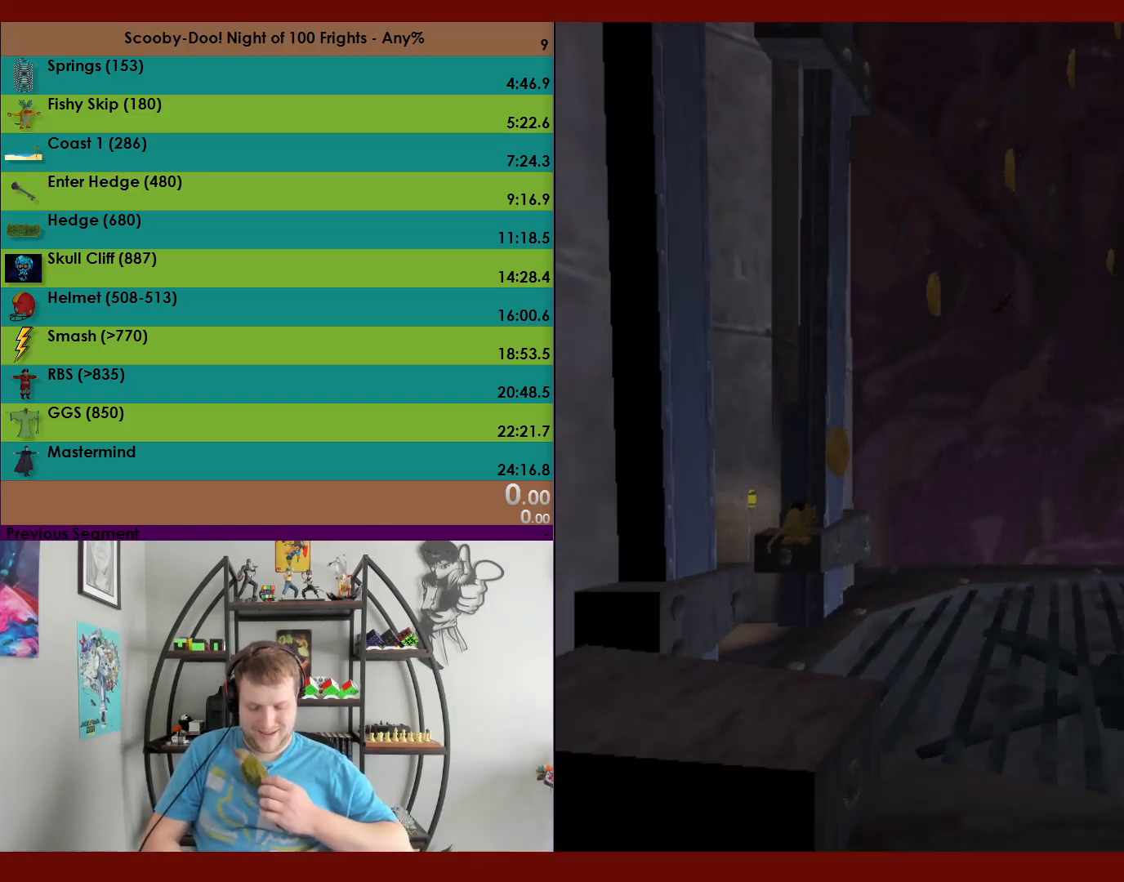
Gameplay with a controller (Xbox layout); each line is a JSON object with the inputs held at the frame after it. "events" lists button and stick changes between this image and that frame as [ms after this image, input, new state], when the widget could be followed in between. Not read: right_stick.
{"buttons": [], "left_stick": "center", "events": []}
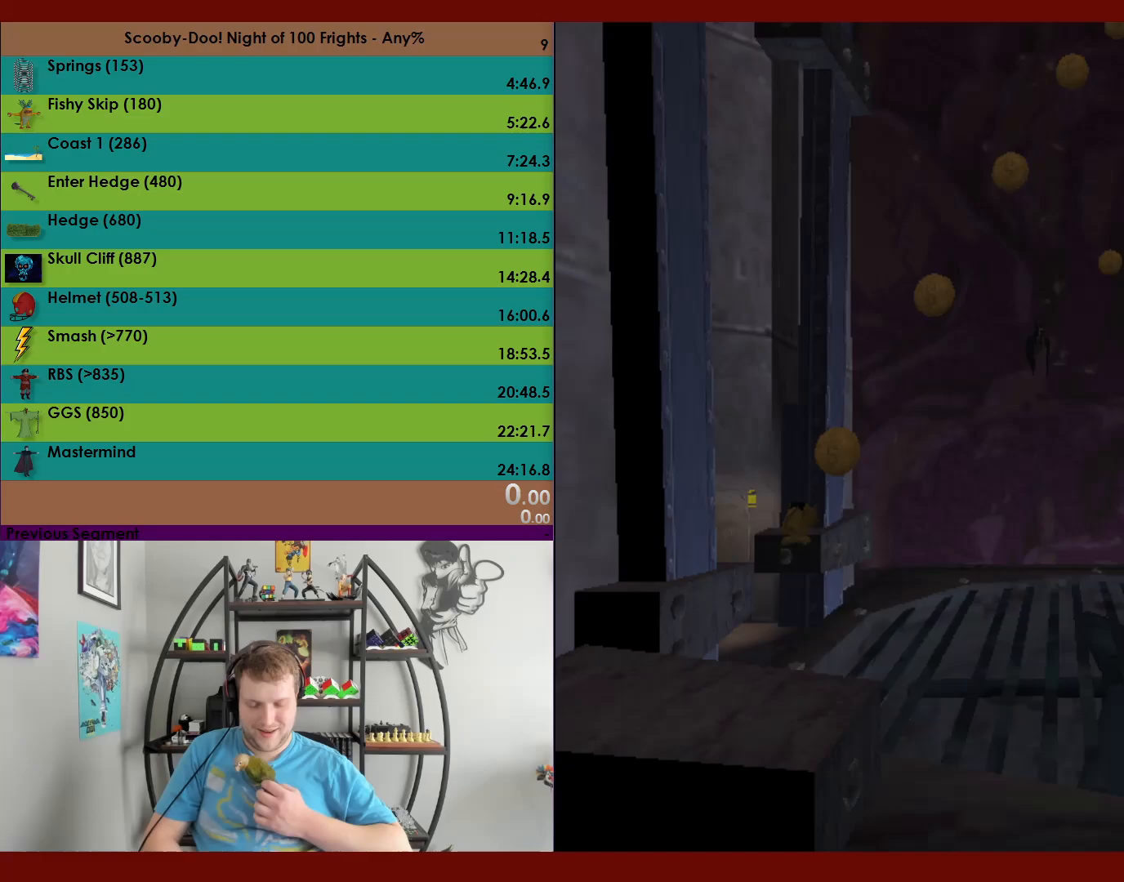
{"buttons": [], "left_stick": "center", "events": []}
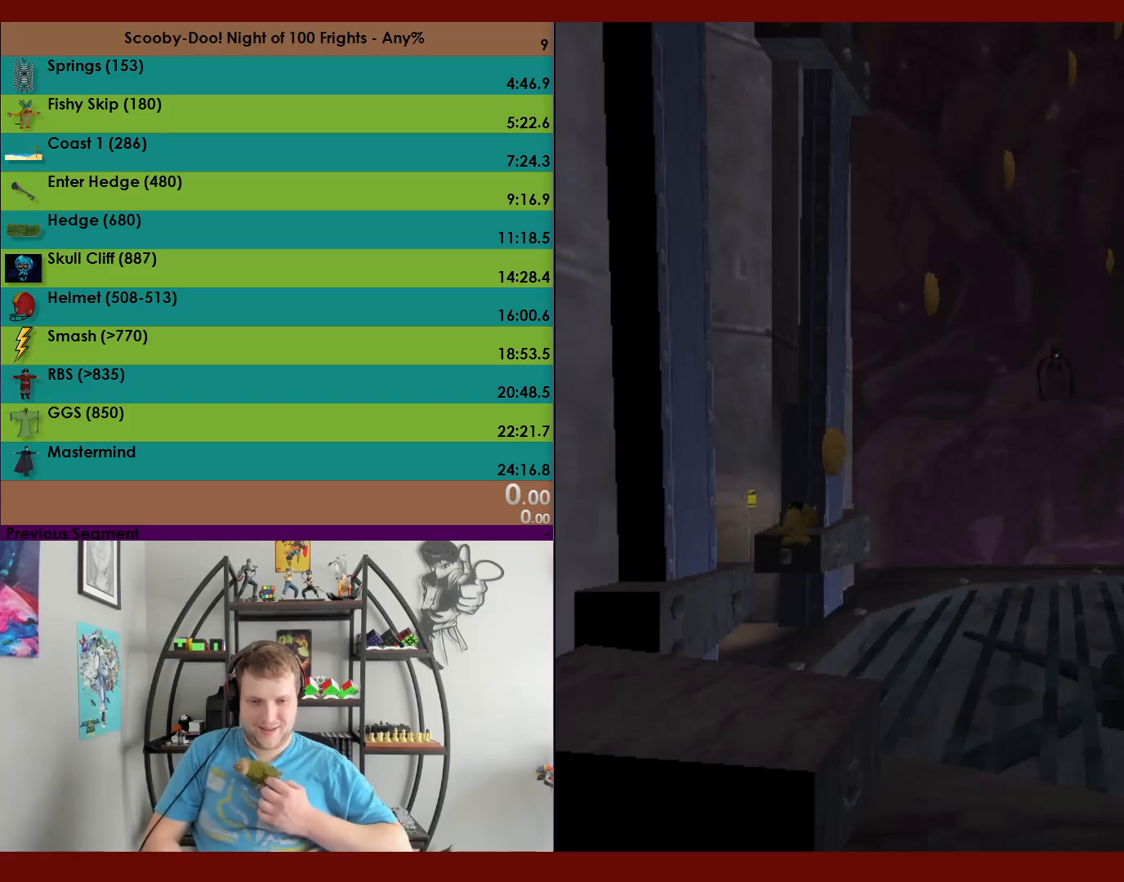
{"buttons": [], "left_stick": "center", "events": []}
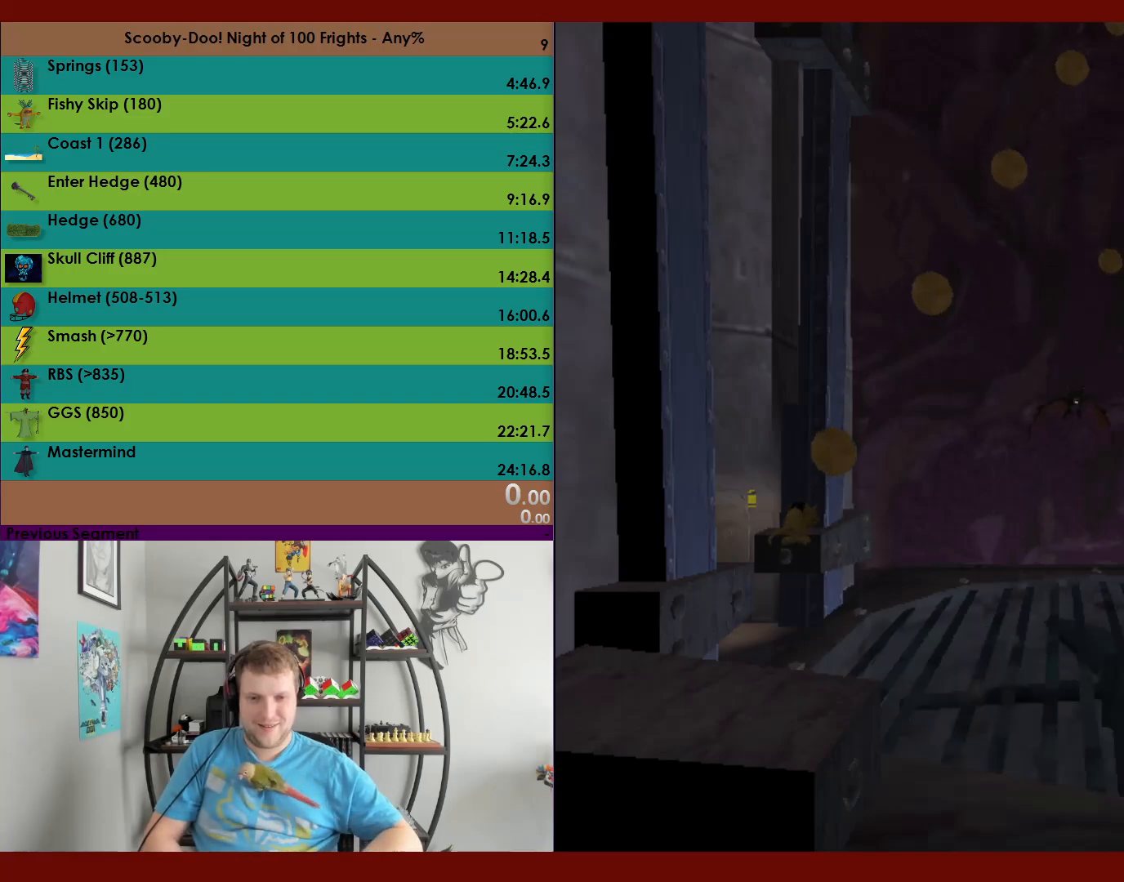
{"buttons": ["A"], "left_stick": "up", "events": [[83, "left_stick", "up"], [433, "A", "down"]]}
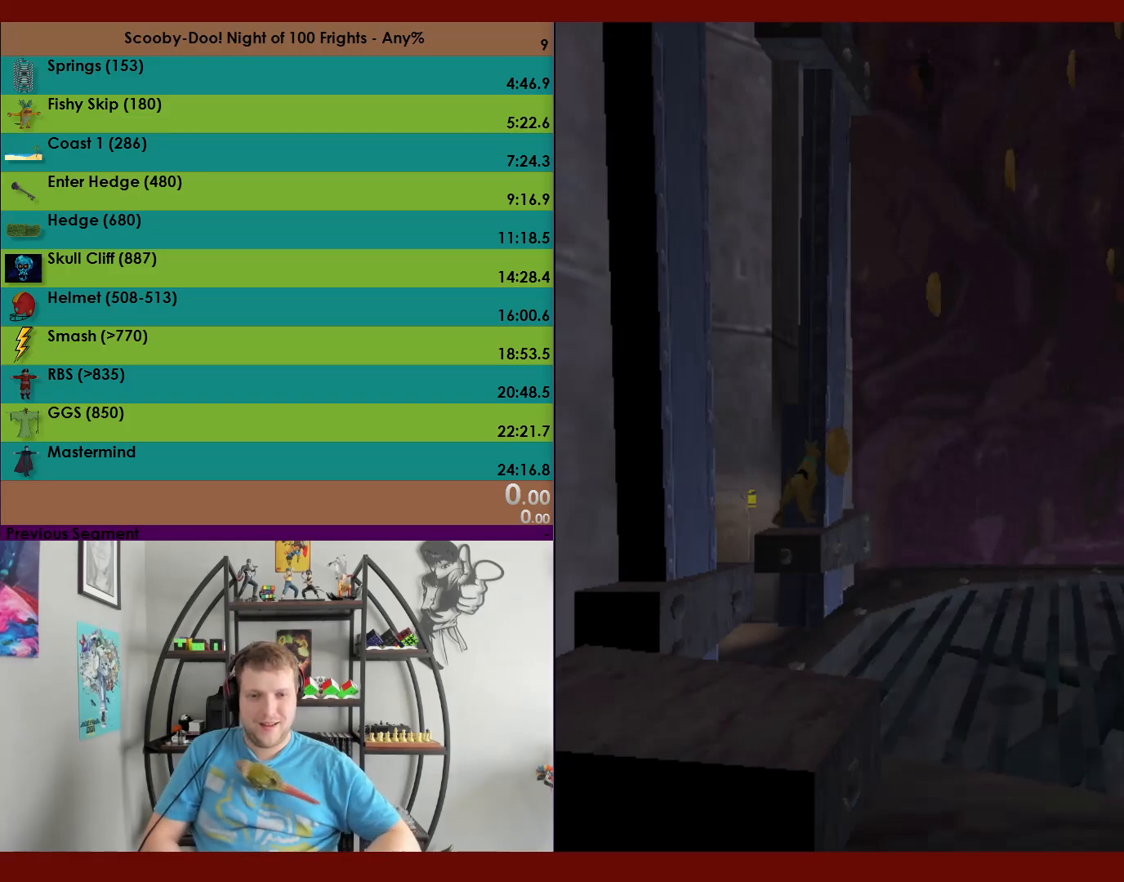
{"buttons": [], "left_stick": "up-left", "events": [[367, "A", "up"], [500, "left_stick", "up-left"]]}
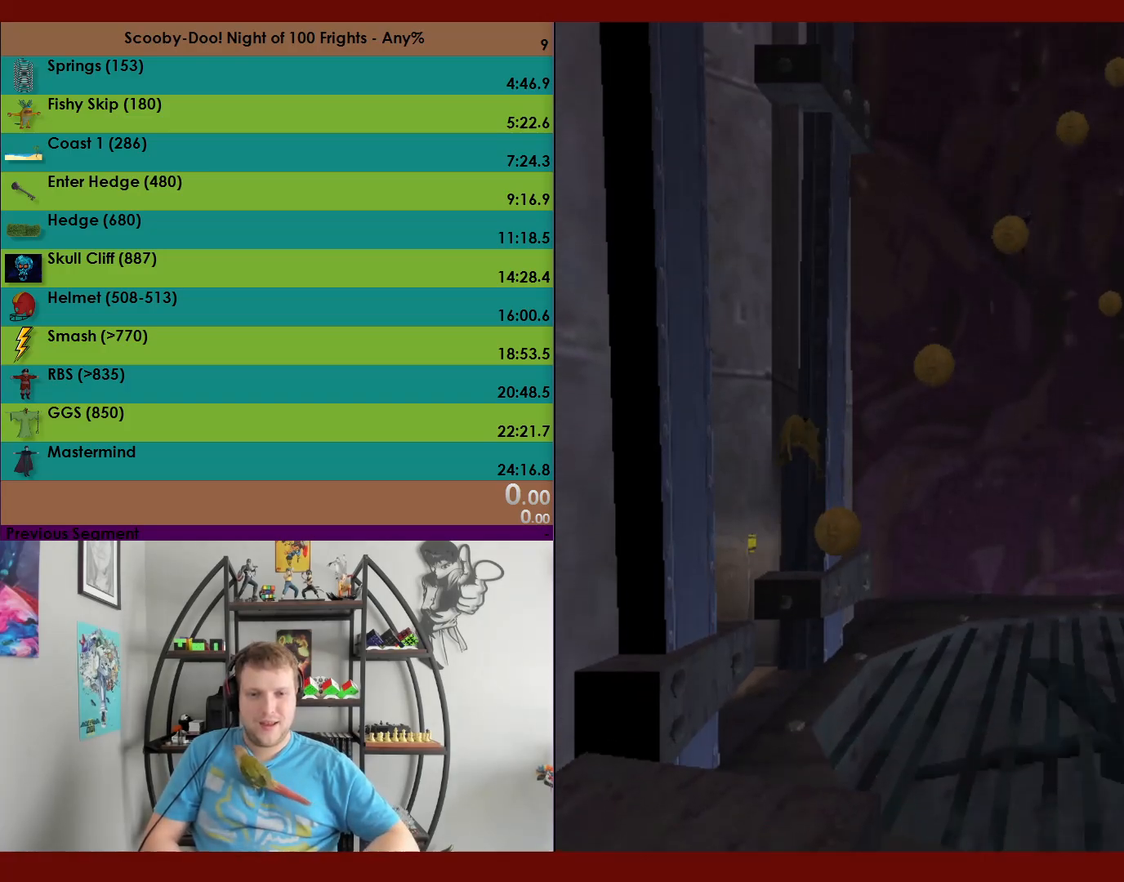
{"buttons": ["A"], "left_stick": "up-left", "events": [[17, "A", "down"]]}
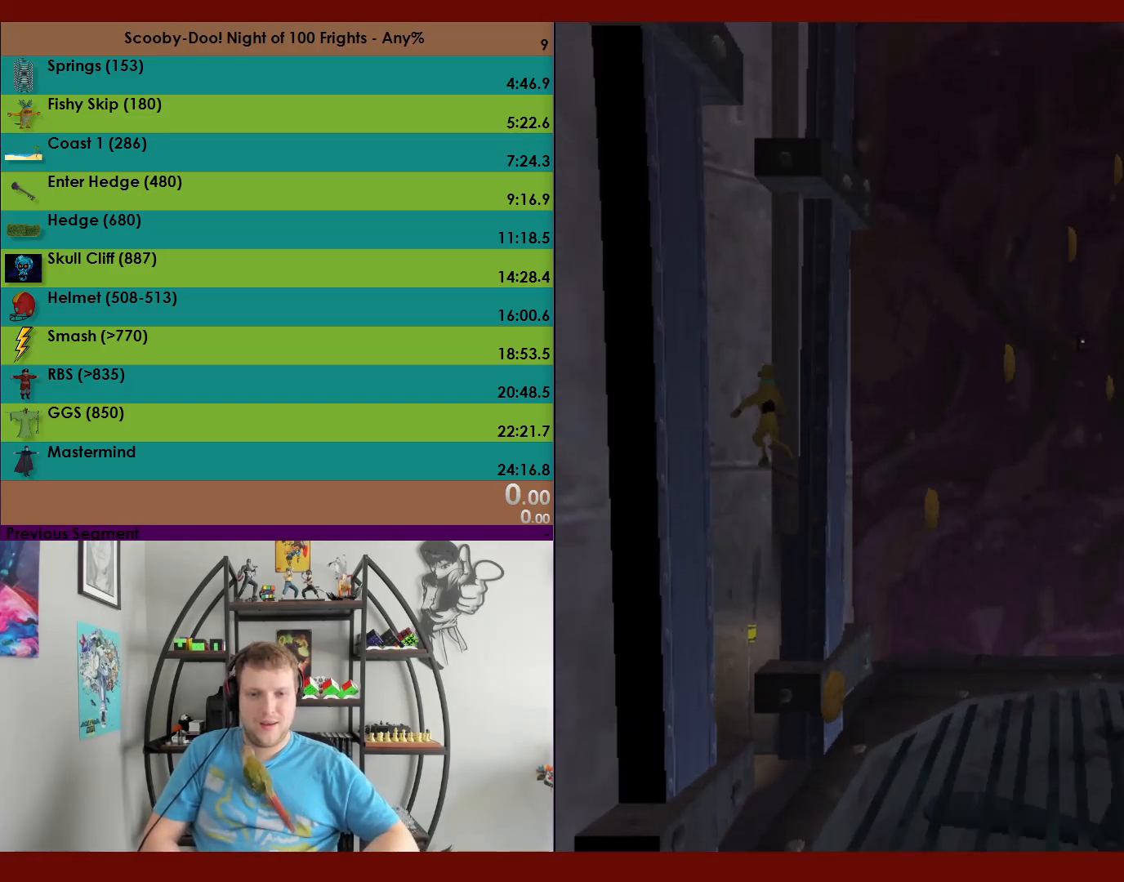
{"buttons": ["A"], "left_stick": "up-right", "events": [[117, "A", "up"], [200, "left_stick", "up-right"], [267, "A", "down"]]}
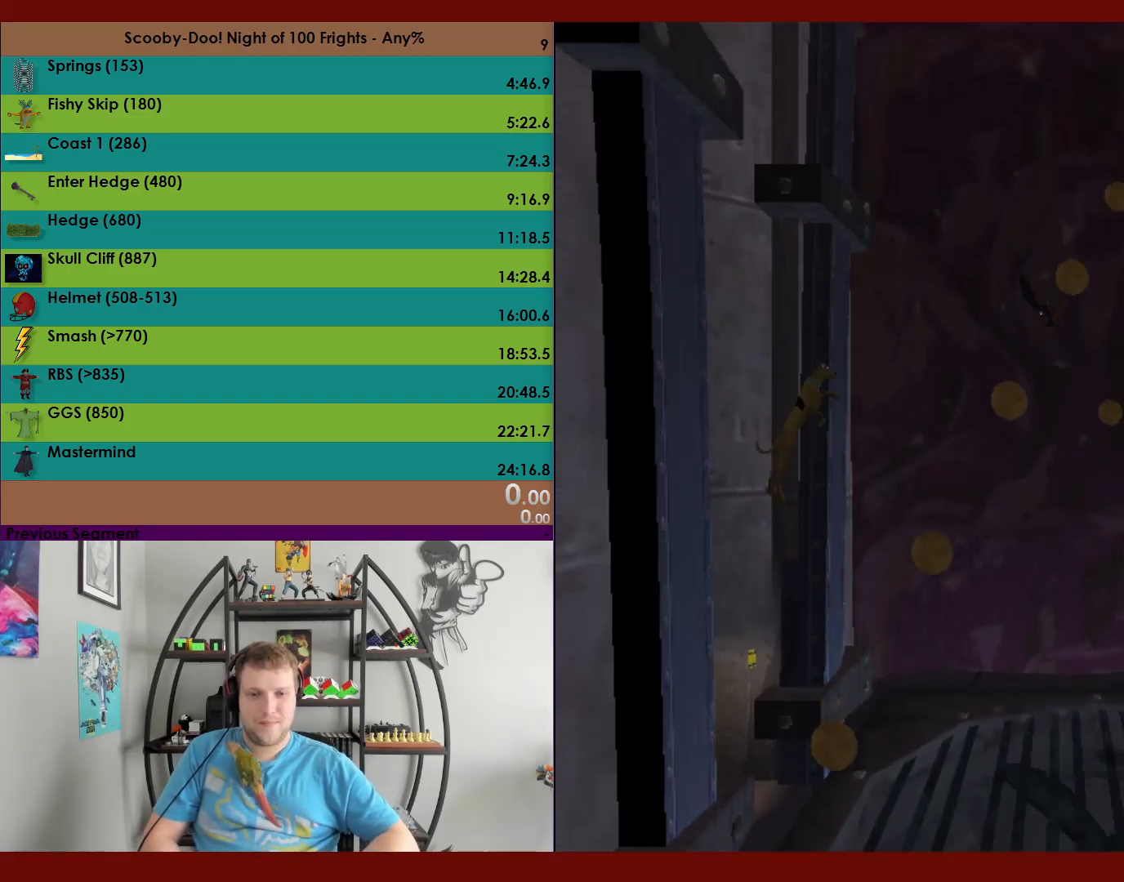
{"buttons": ["A"], "left_stick": "up-right", "events": [[67, "A", "up"], [117, "left_stick", "up"], [133, "A", "down"], [417, "left_stick", "up-right"]]}
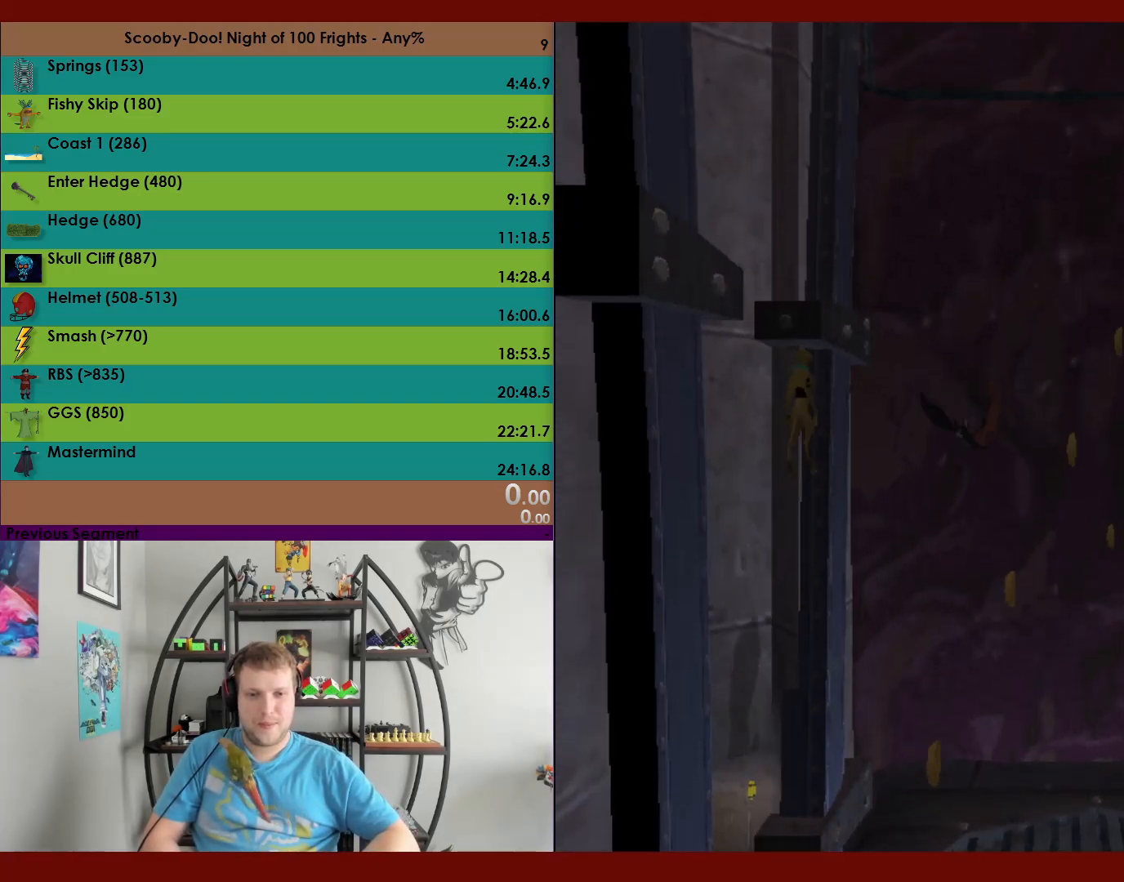
{"buttons": ["A"], "left_stick": "up", "events": [[167, "A", "up"], [217, "left_stick", "down"], [250, "A", "down"], [450, "left_stick", "up"]]}
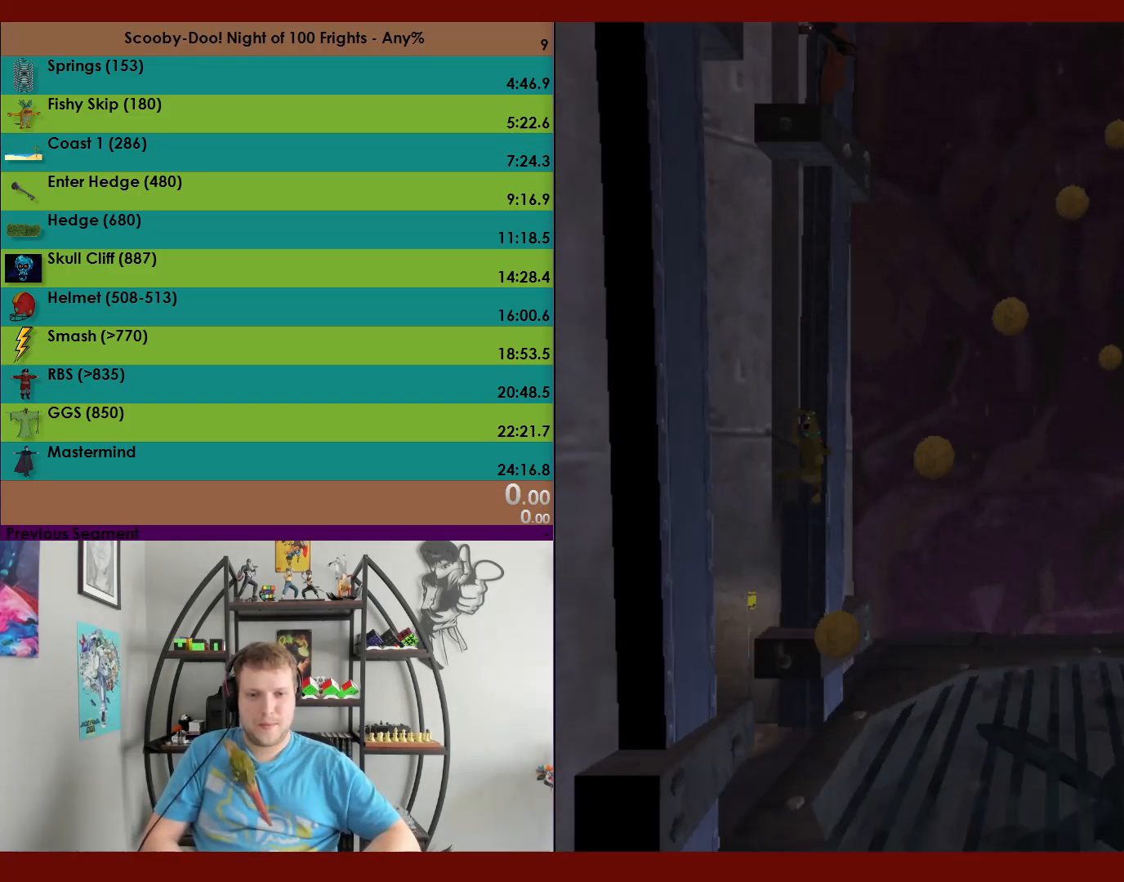
{"buttons": ["A"], "left_stick": "up", "events": [[33, "A", "up"], [417, "A", "down"]]}
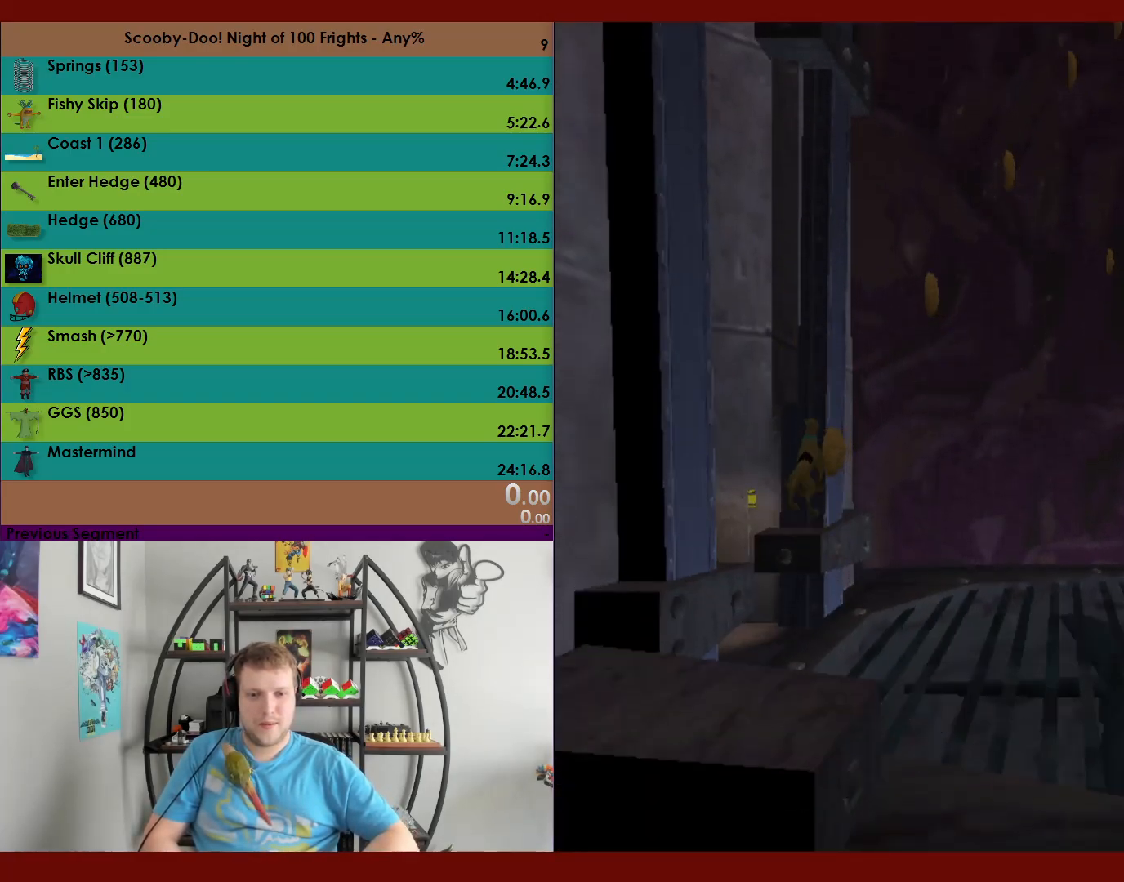
{"buttons": [], "left_stick": "up-left", "events": [[383, "A", "up"], [433, "left_stick", "up-left"]]}
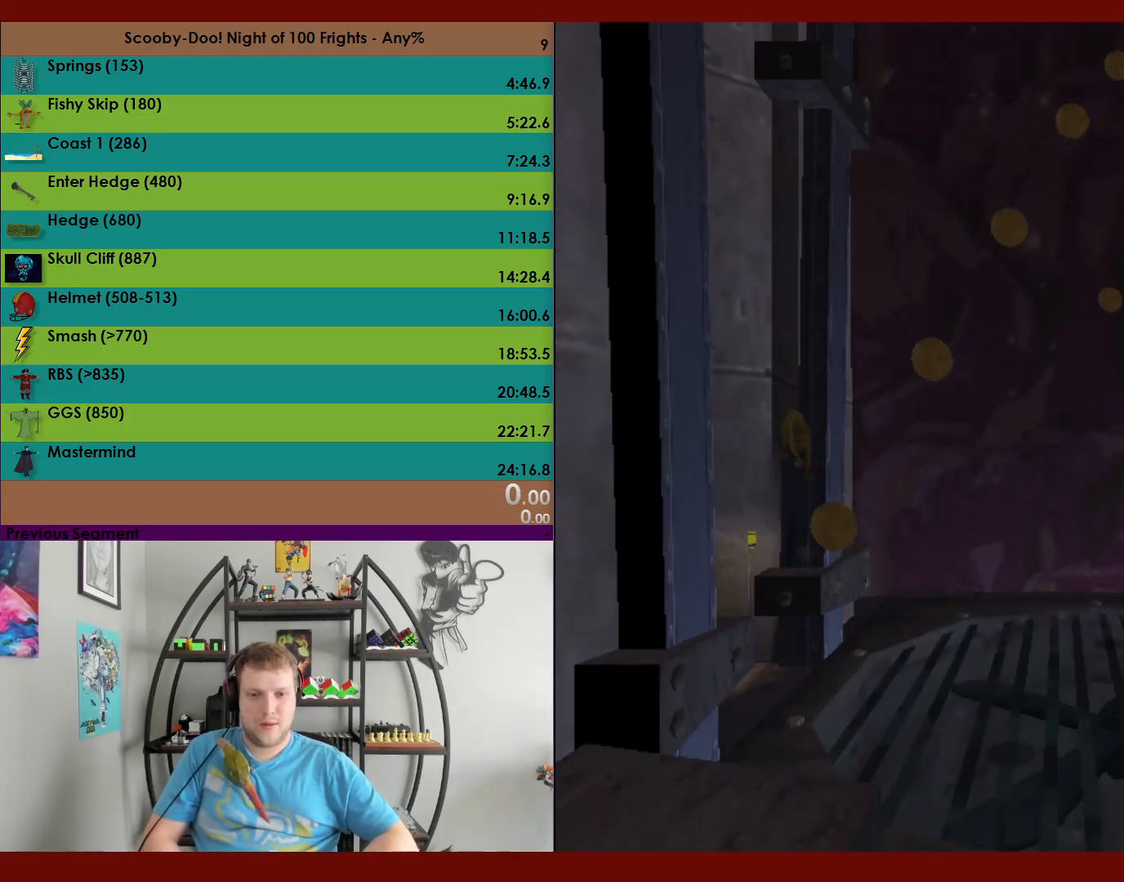
{"buttons": ["A"], "left_stick": "up-left", "events": [[17, "A", "down"]]}
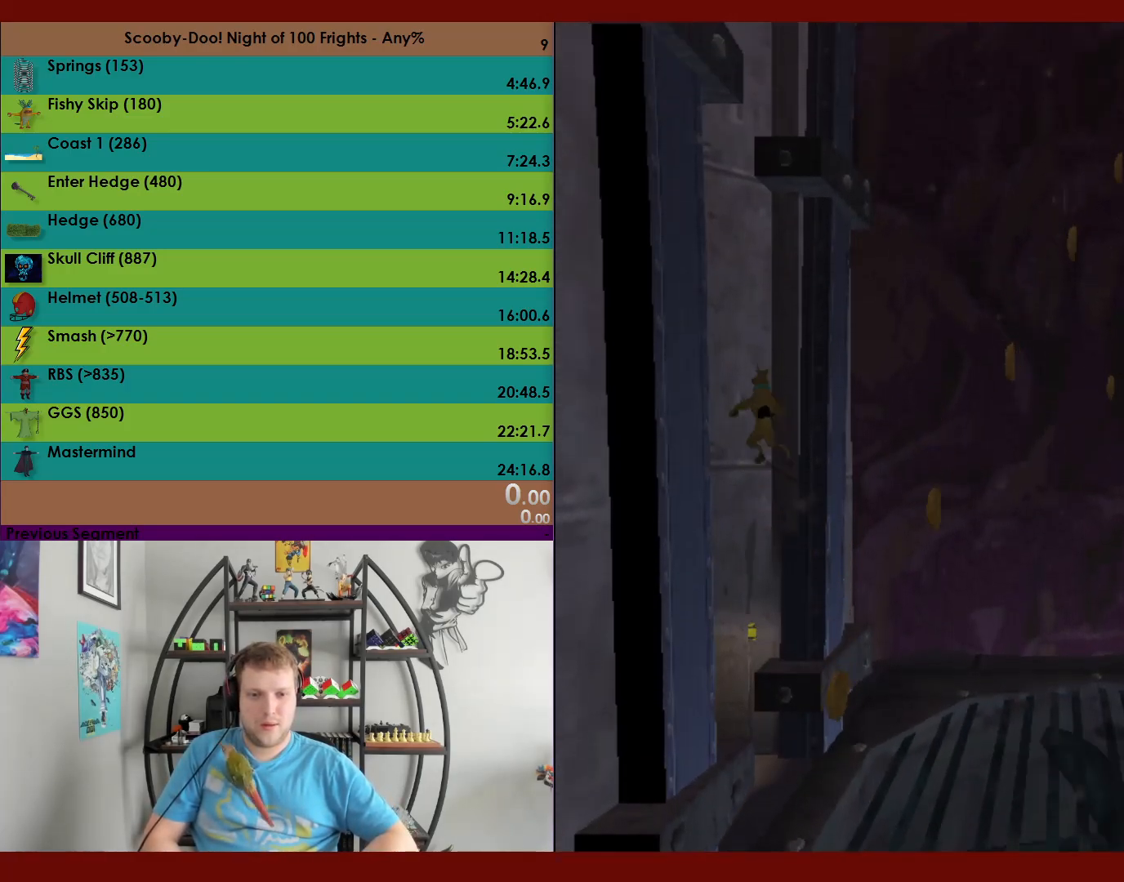
{"buttons": [], "left_stick": "right", "events": [[50, "left_stick", "up"], [133, "A", "up"], [200, "A", "down"], [217, "left_stick", "right"], [500, "A", "up"]]}
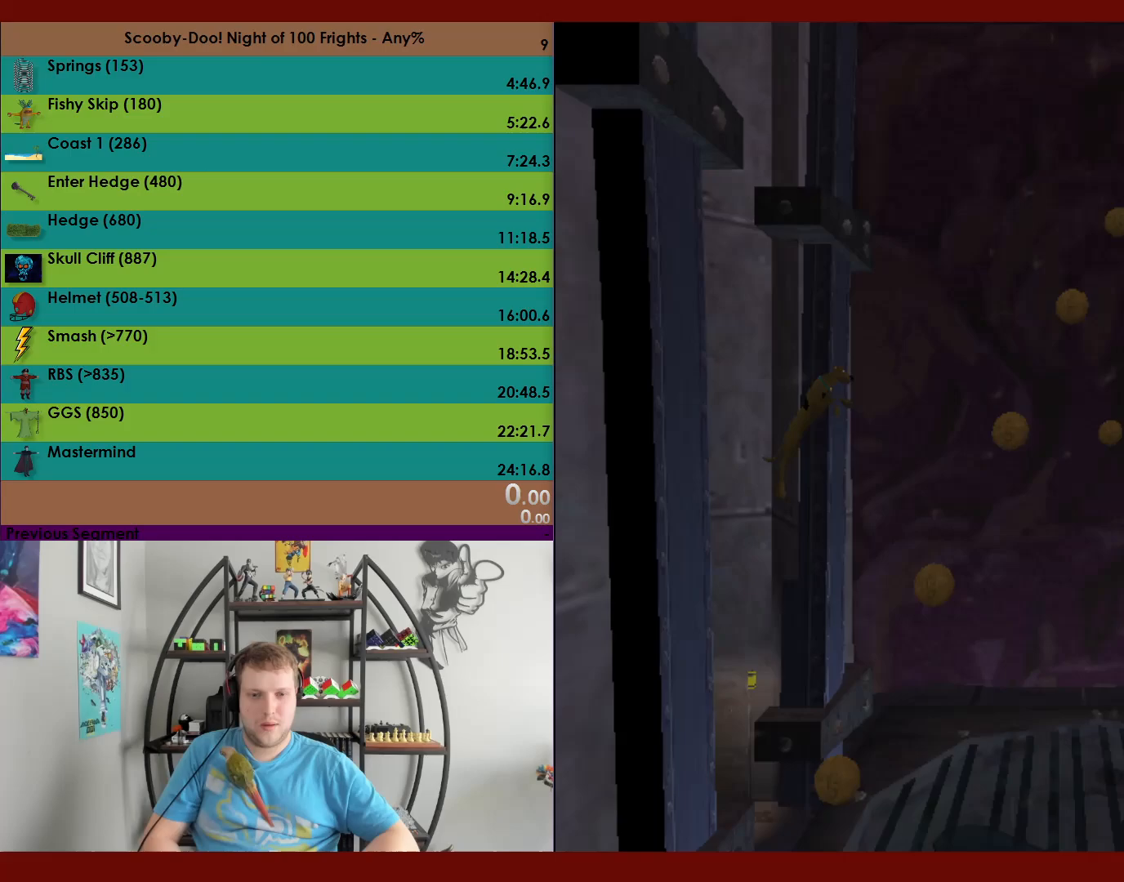
{"buttons": ["A"], "left_stick": "up", "events": [[67, "left_stick", "up"], [100, "A", "down"], [267, "left_stick", "up-left"], [467, "left_stick", "up"]]}
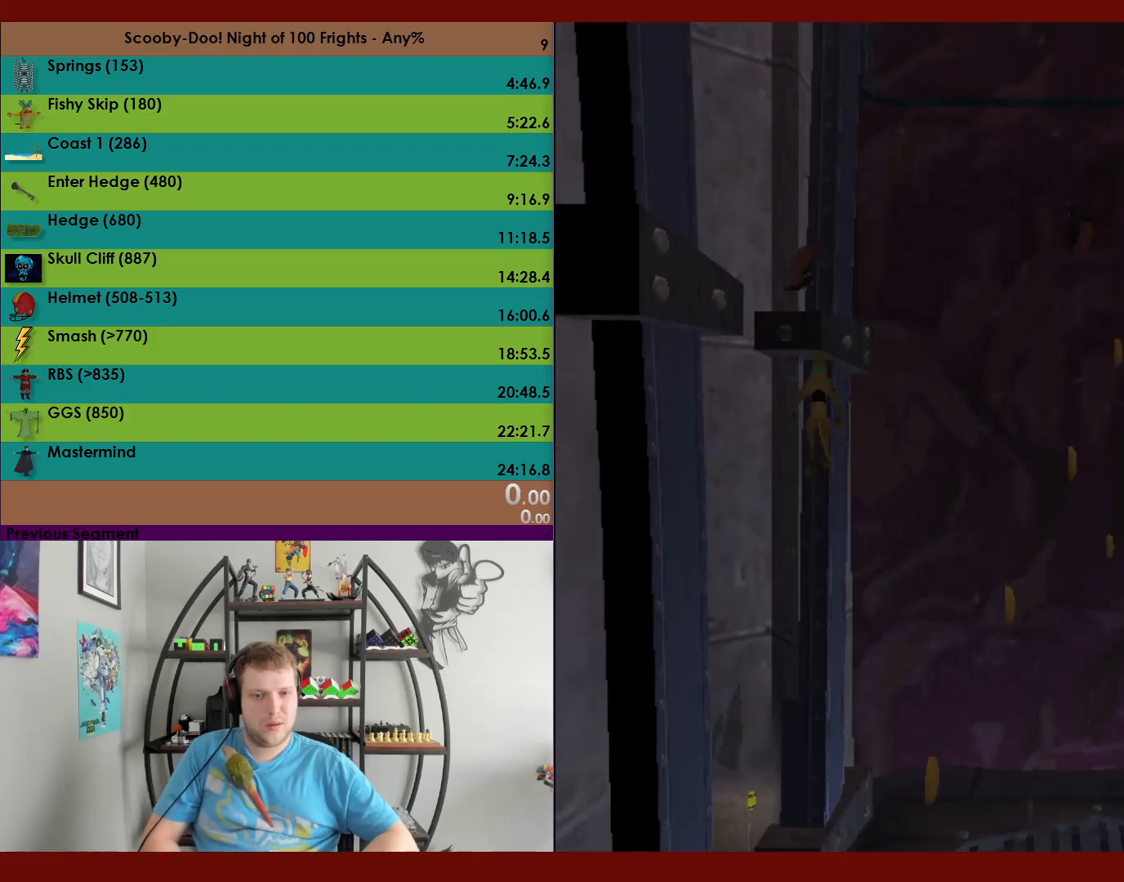
{"buttons": [], "left_stick": "up", "events": [[150, "A", "up"], [150, "left_stick", "right"], [200, "A", "down"], [200, "left_stick", "down"], [433, "left_stick", "up"], [500, "A", "up"]]}
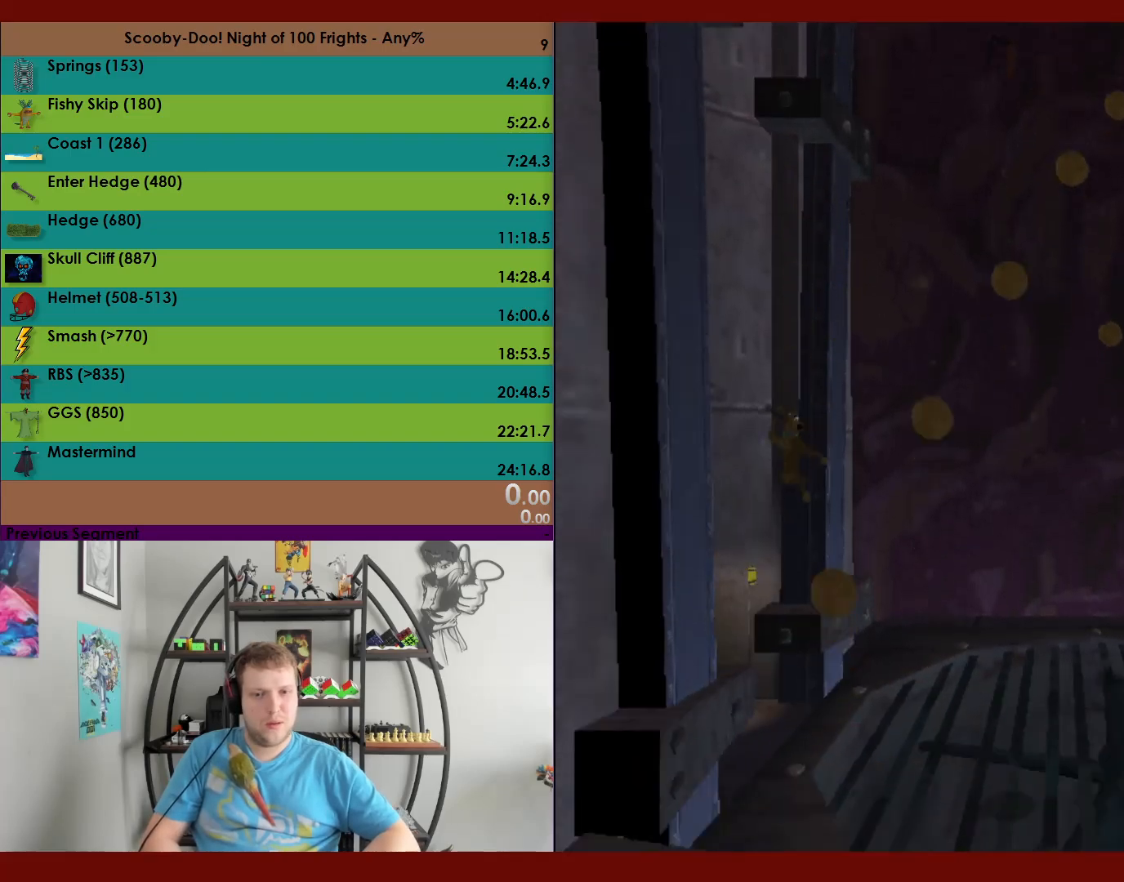
{"buttons": ["A"], "left_stick": "up", "events": [[367, "A", "down"]]}
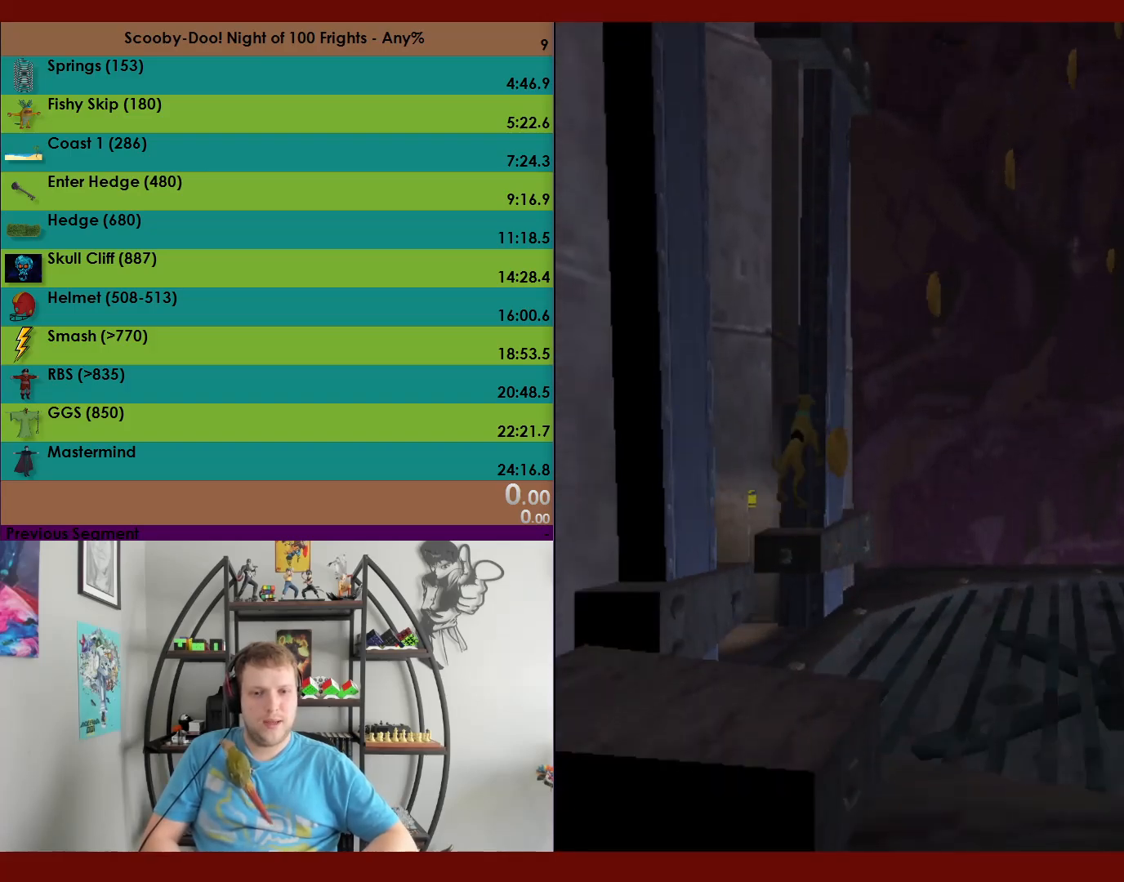
{"buttons": ["A"], "left_stick": "up-left", "events": [[333, "A", "up"], [383, "left_stick", "up-left"], [450, "A", "down"]]}
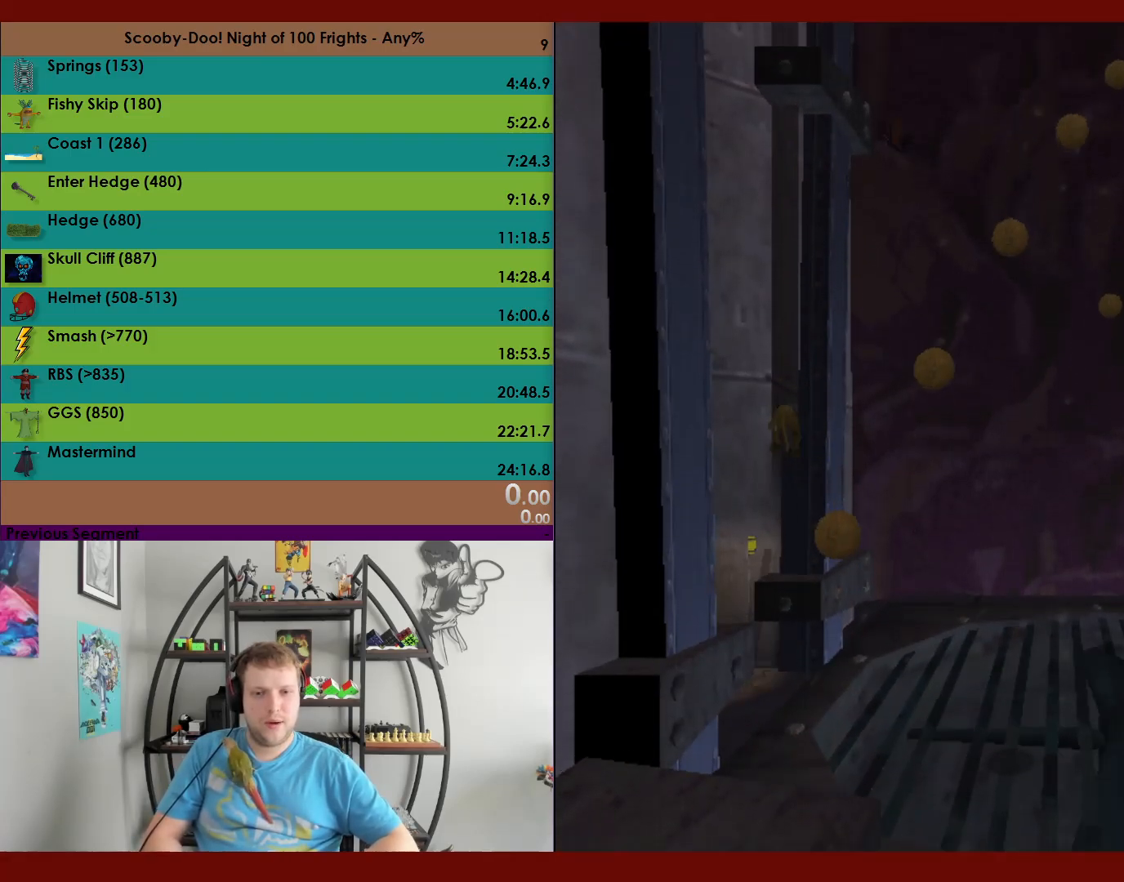
{"buttons": ["A"], "left_stick": "up-left", "events": []}
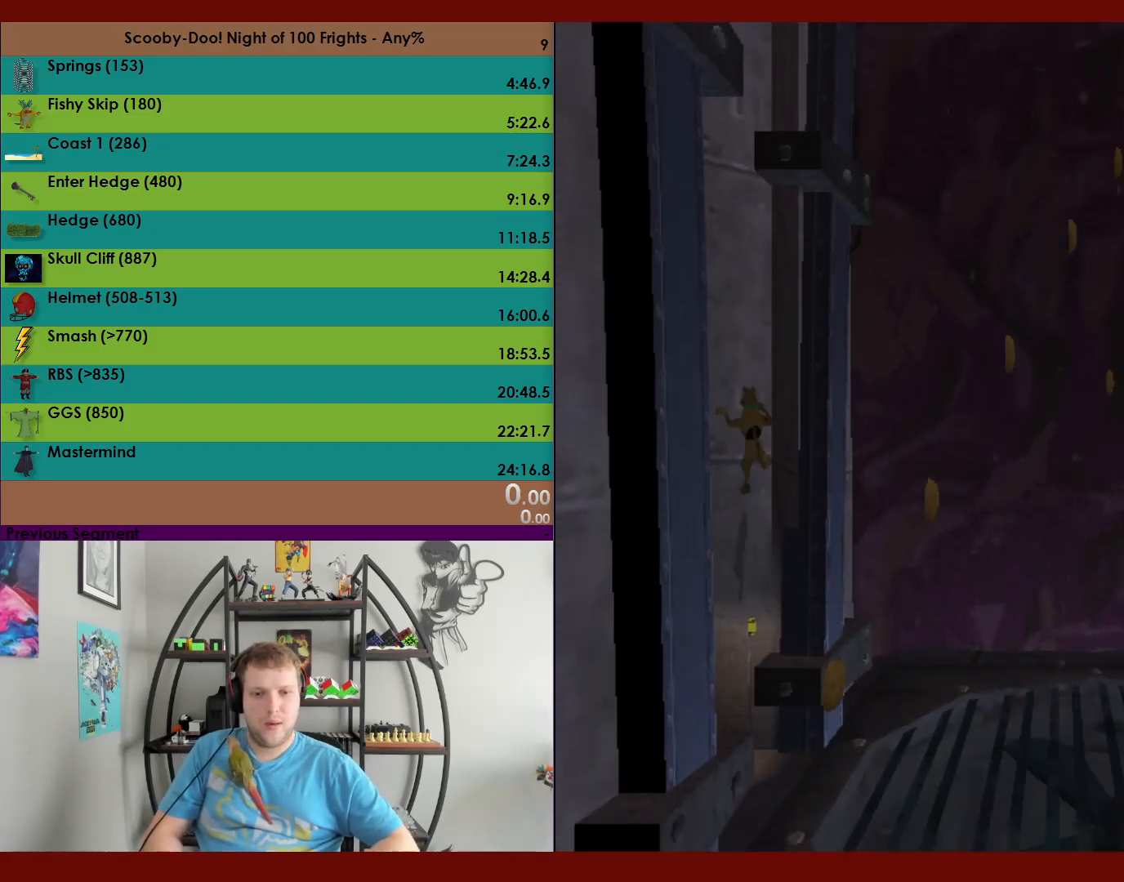
{"buttons": ["A"], "left_stick": "up", "events": [[17, "A", "up"], [50, "left_stick", "up-right"], [133, "A", "down"], [150, "left_stick", "right"], [383, "A", "up"], [467, "A", "down"], [500, "left_stick", "up"]]}
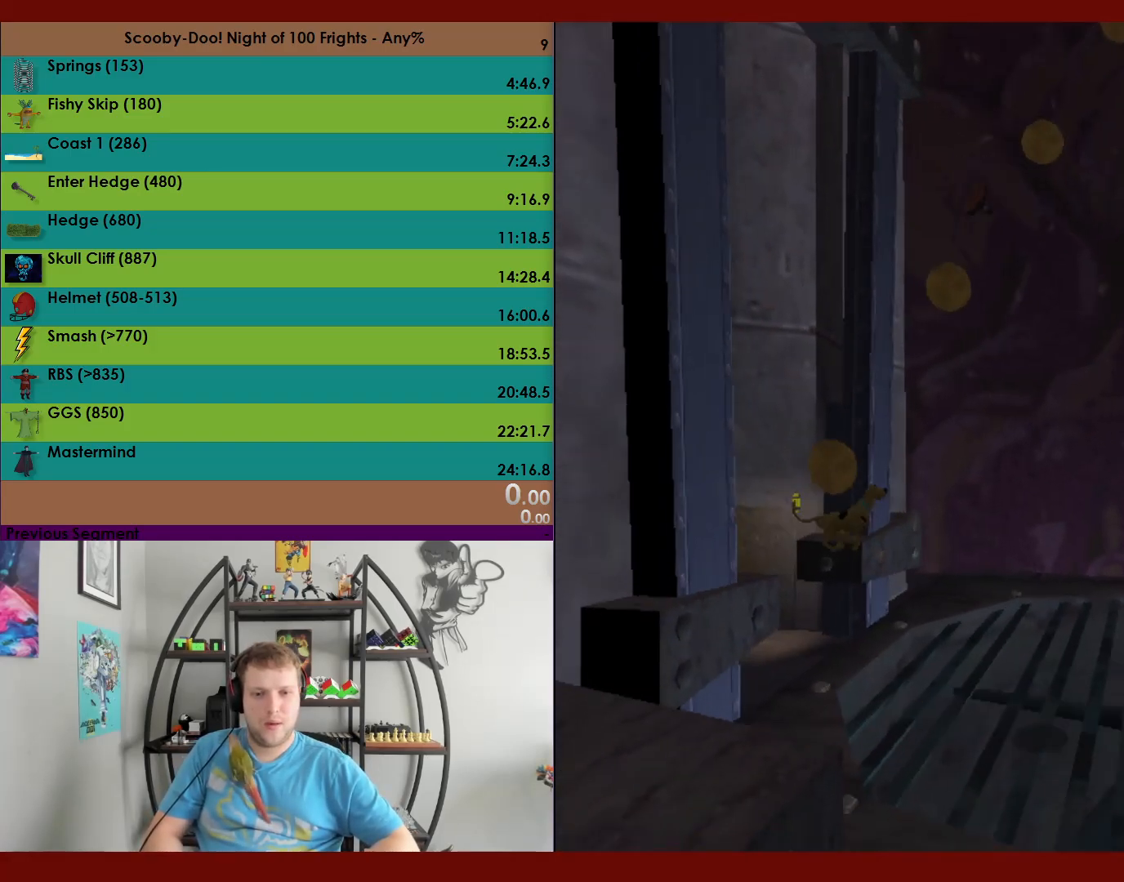
{"buttons": [], "left_stick": "up", "events": [[483, "A", "up"]]}
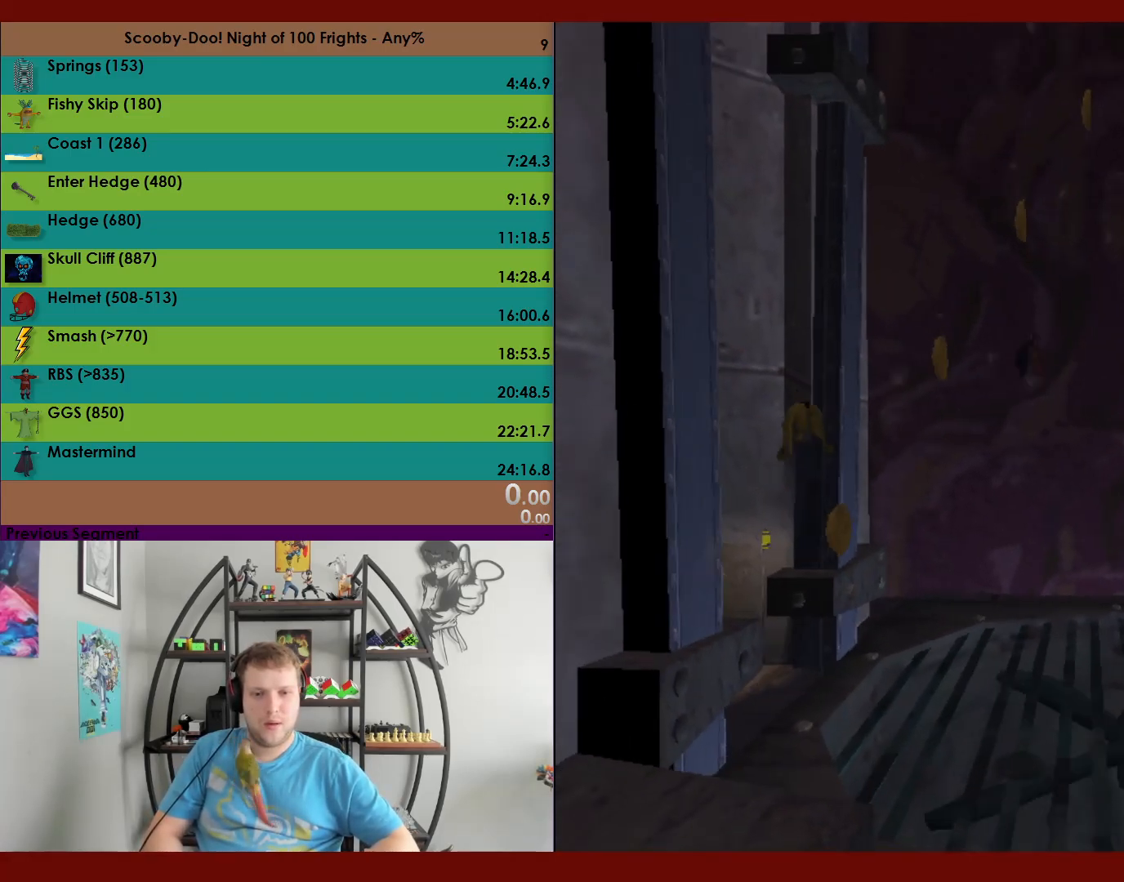
{"buttons": ["A"], "left_stick": "up-left", "events": [[67, "left_stick", "up-left"], [100, "A", "down"]]}
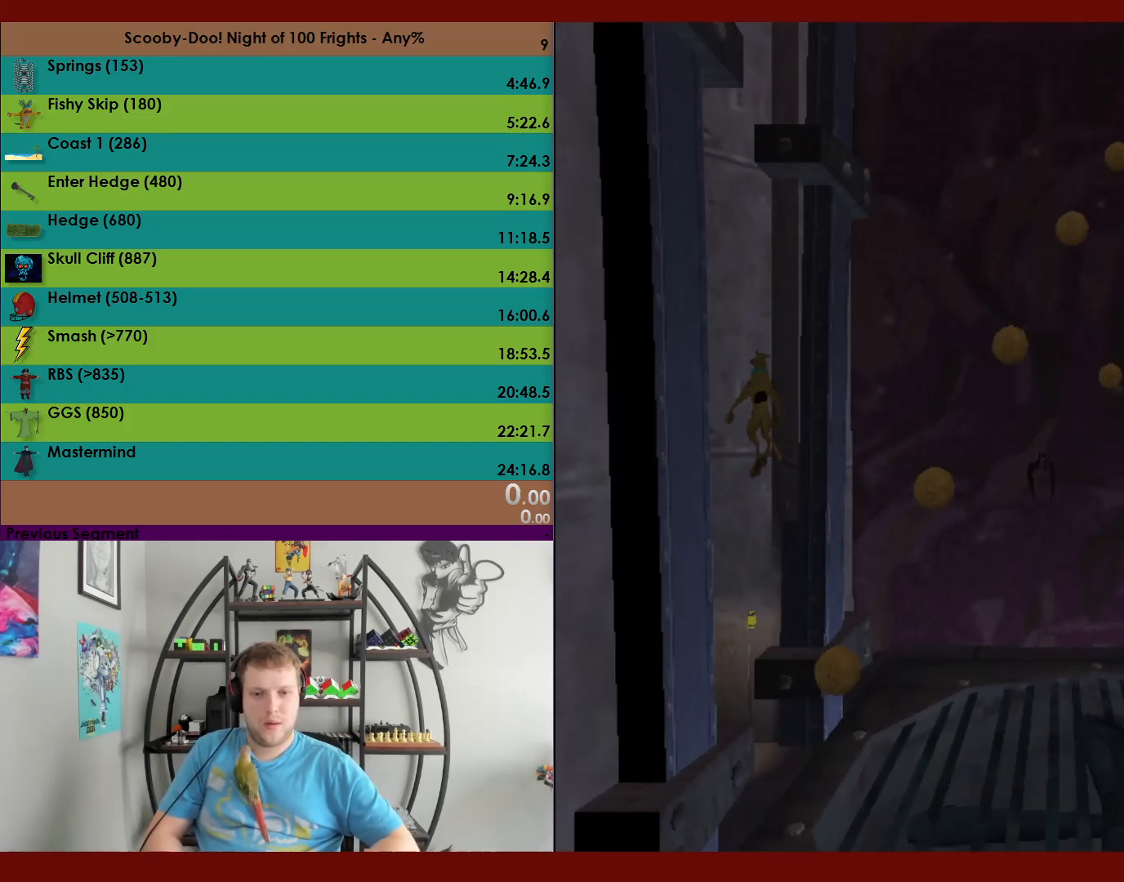
{"buttons": [], "left_stick": "right", "events": [[233, "A", "up"], [250, "left_stick", "up-right"], [467, "left_stick", "right"]]}
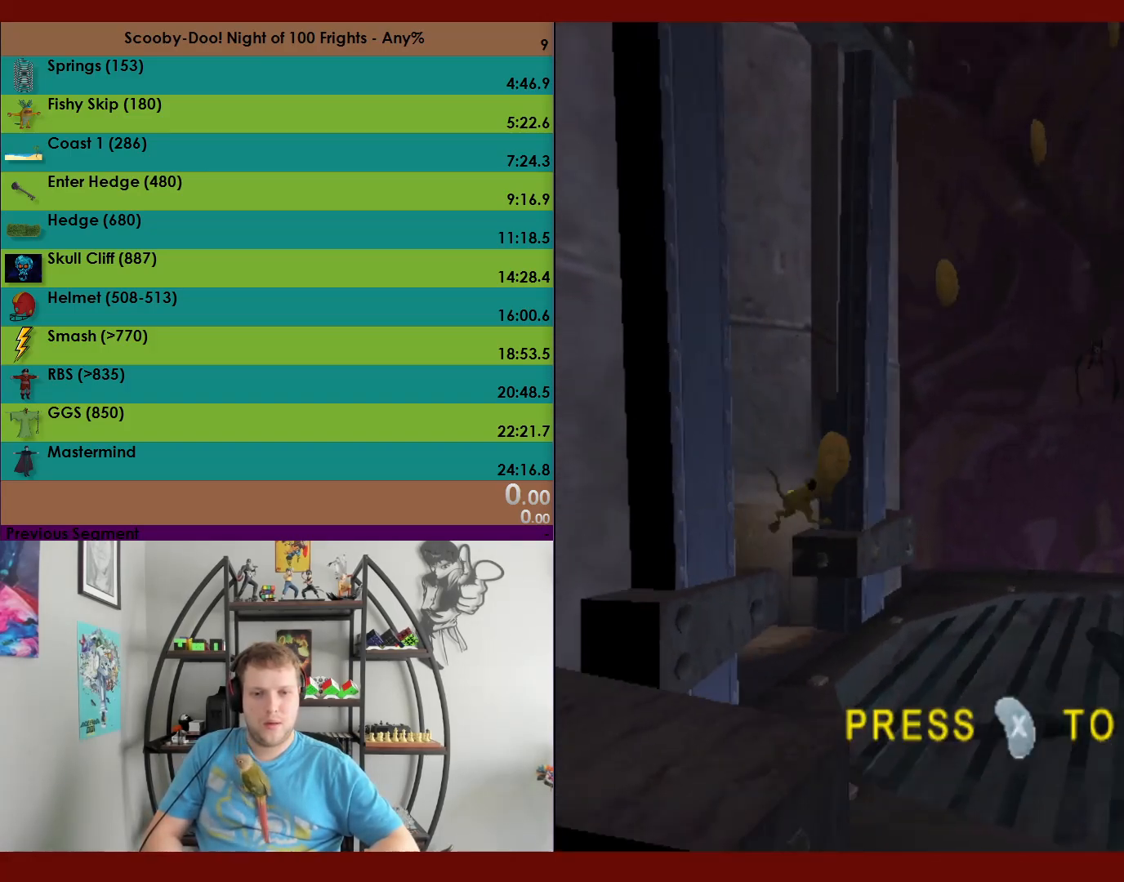
{"buttons": ["A"], "left_stick": "up", "events": [[133, "A", "down"], [167, "left_stick", "up"]]}
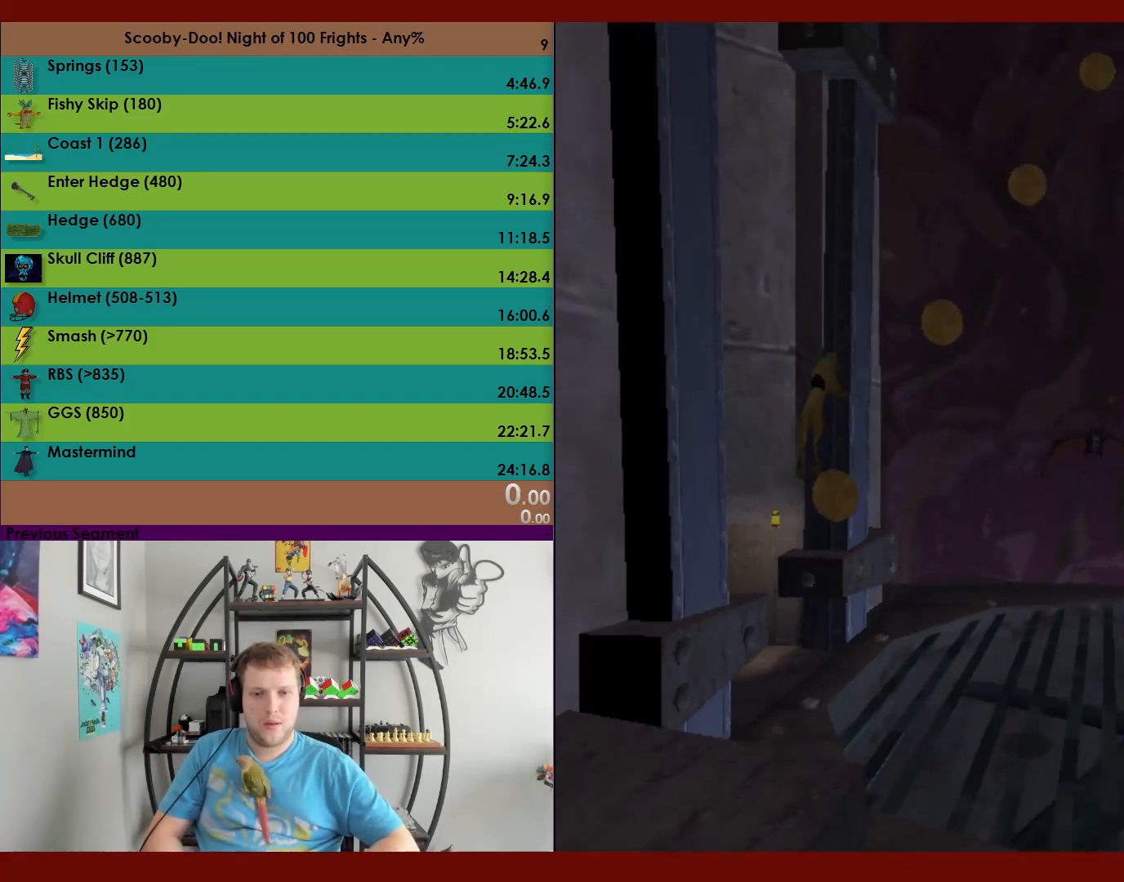
{"buttons": ["A"], "left_stick": "up-left", "events": [[133, "A", "up"], [150, "left_stick", "up-left"], [233, "A", "down"]]}
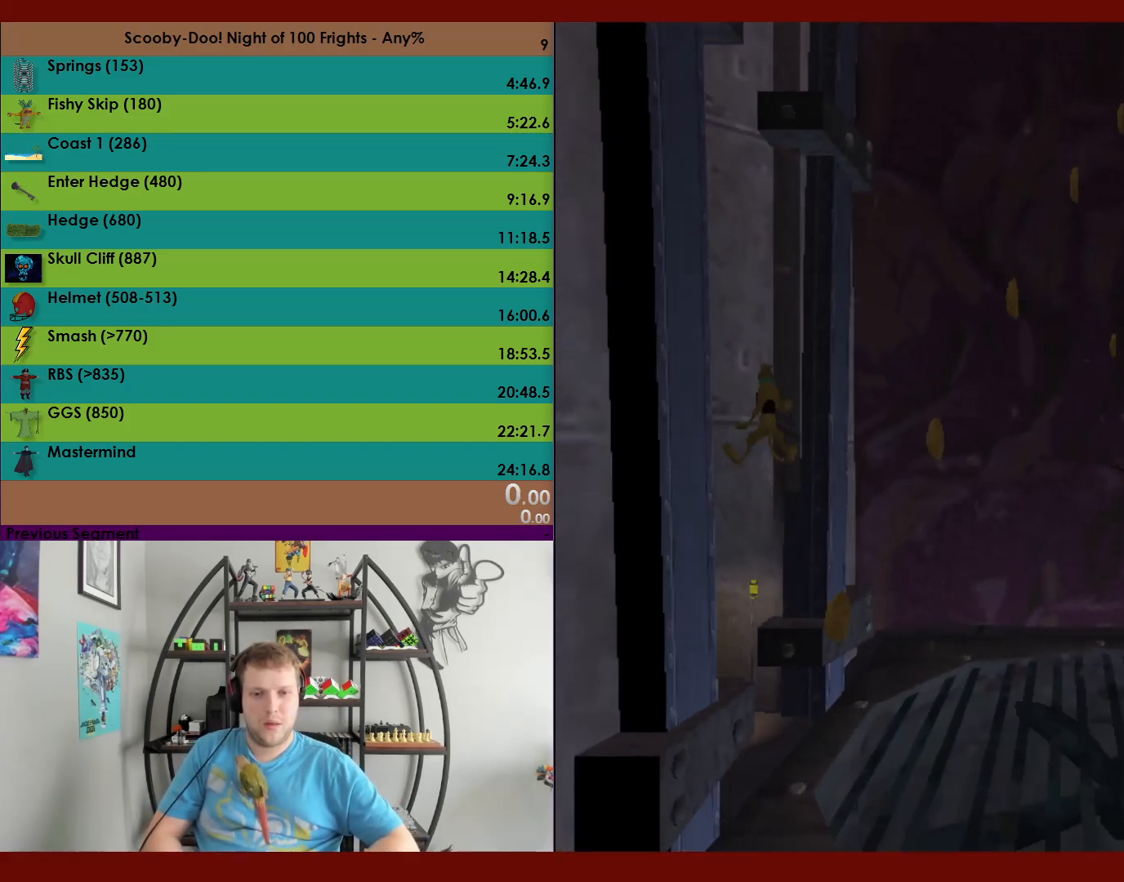
{"buttons": ["A"], "left_stick": "right", "events": [[333, "A", "up"], [417, "A", "down"], [467, "left_stick", "right"]]}
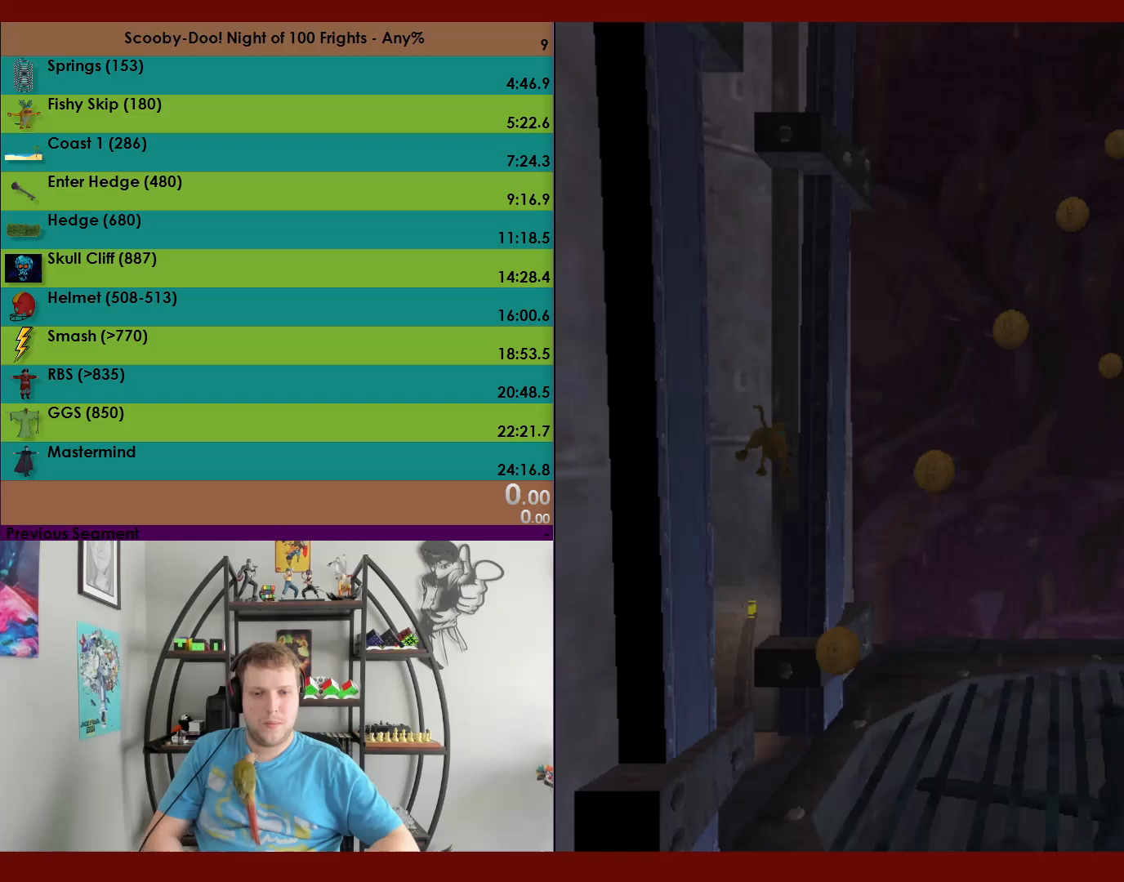
{"buttons": ["A"], "left_stick": "up", "events": [[200, "A", "up"], [283, "A", "down"], [283, "left_stick", "up"]]}
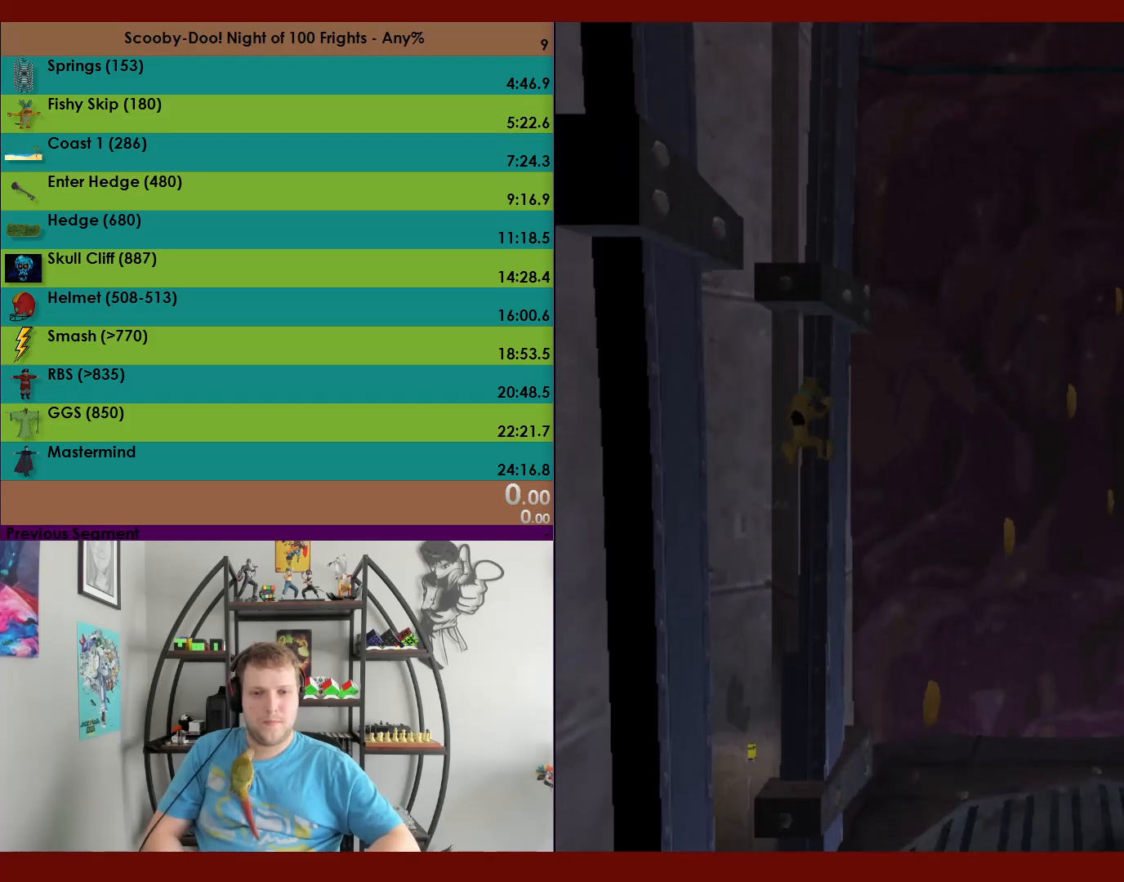
{"buttons": ["A"], "left_stick": "down", "events": [[250, "left_stick", "right"], [267, "A", "up"], [300, "left_stick", "down"], [350, "A", "down"]]}
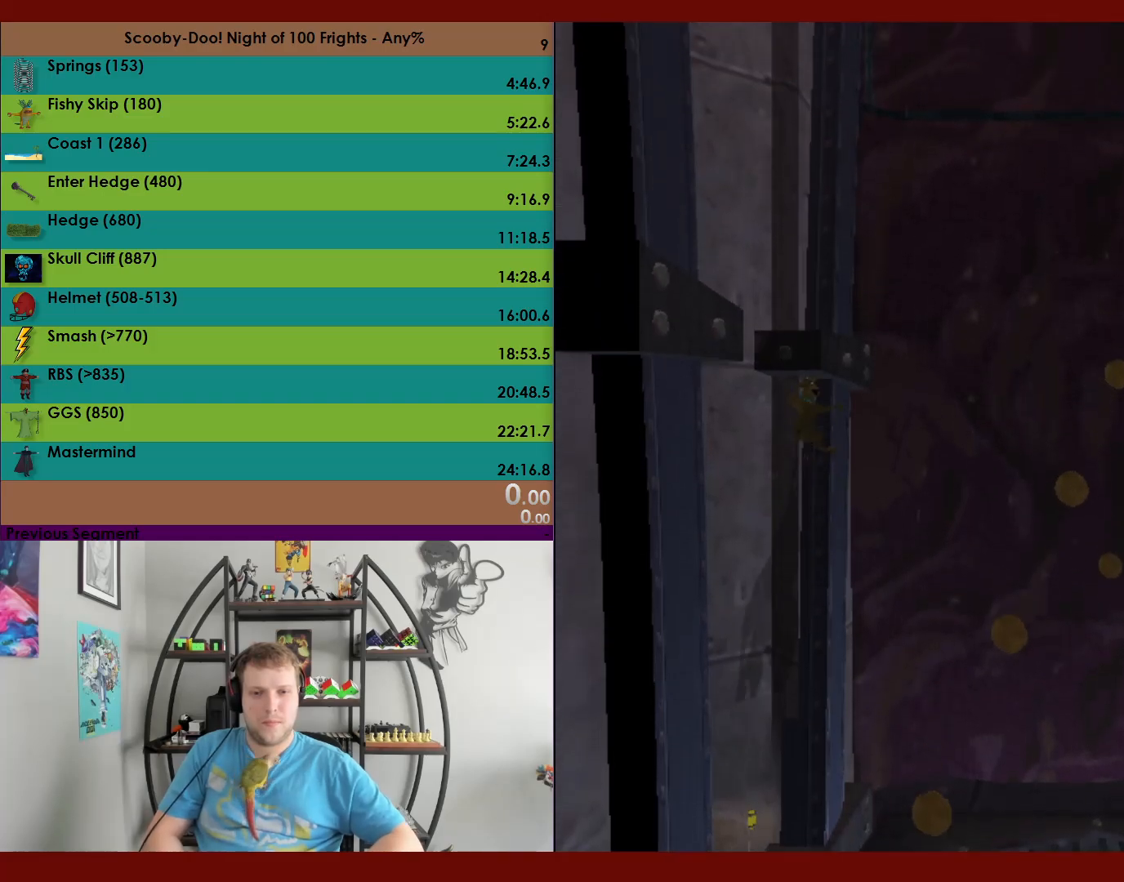
{"buttons": [], "left_stick": "up", "events": [[100, "left_stick", "up"], [200, "A", "up"], [350, "A", "down"], [500, "A", "up"]]}
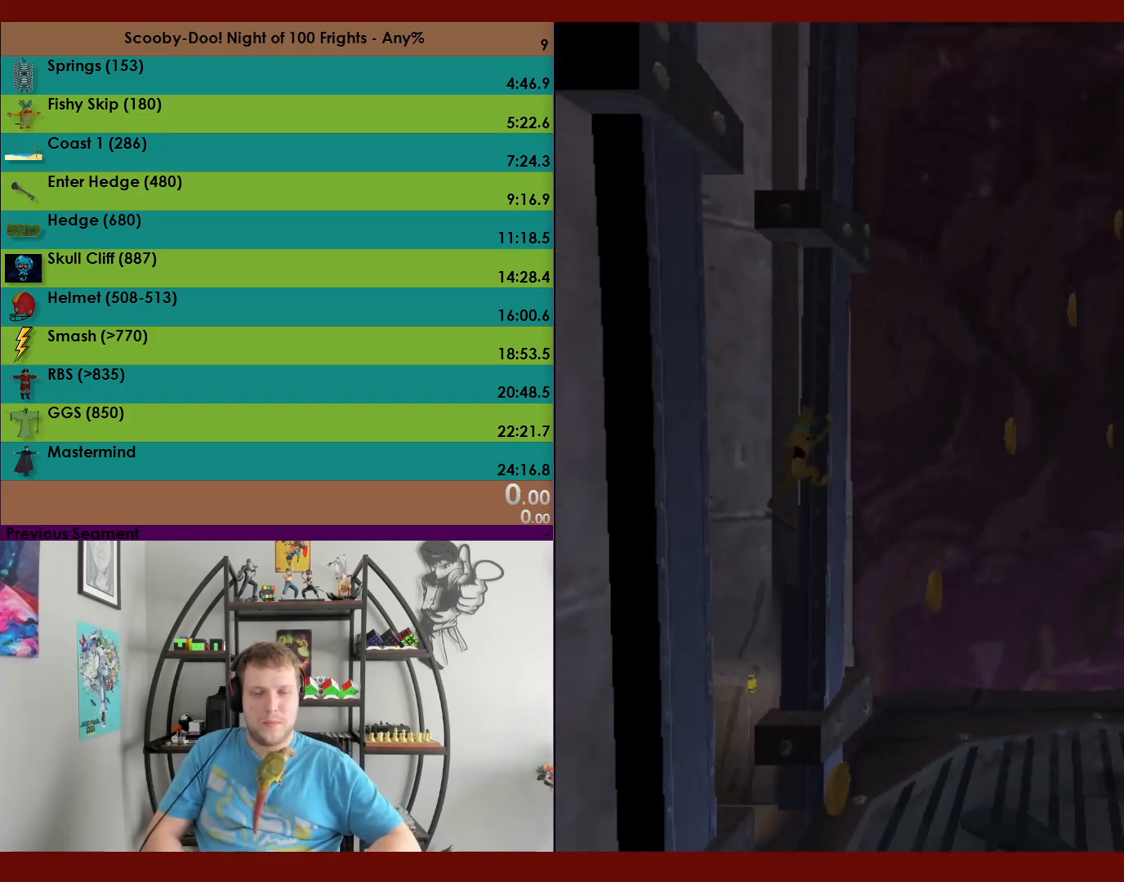
{"buttons": ["A"], "left_stick": "up", "events": [[450, "A", "down"]]}
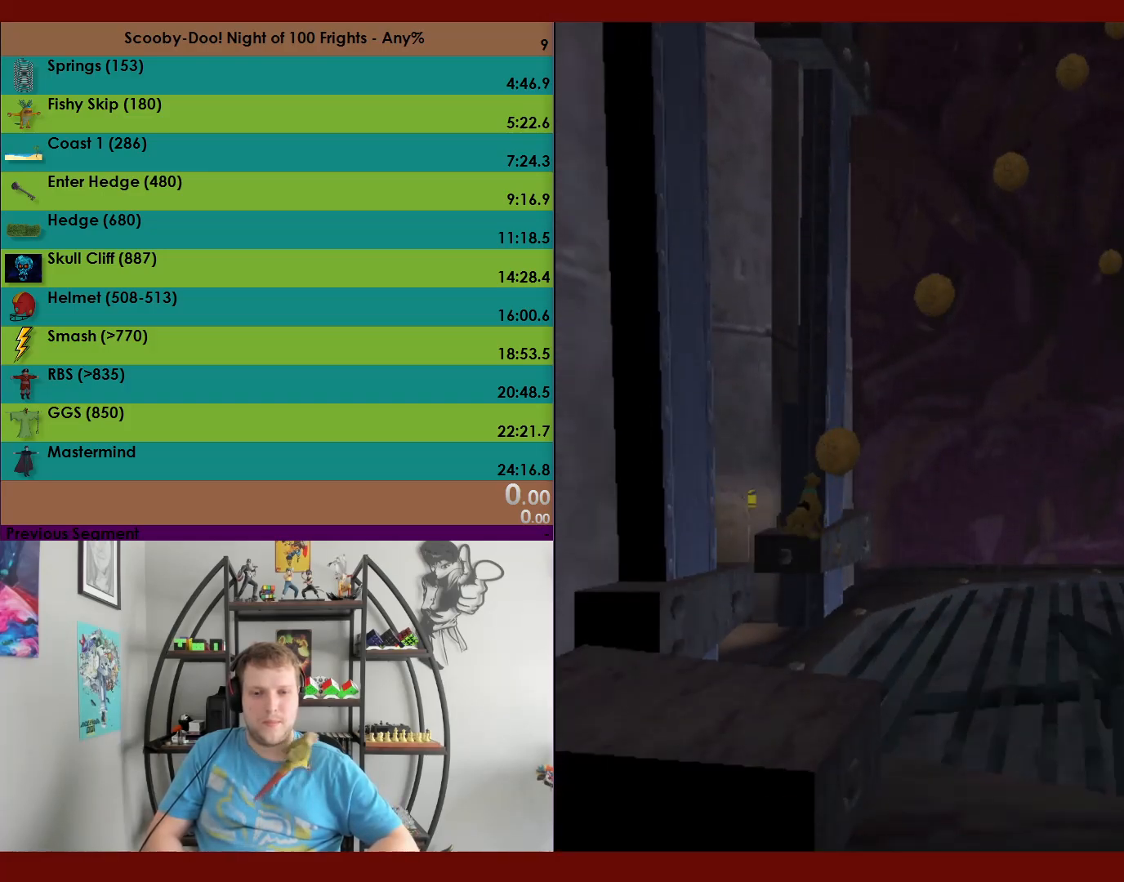
{"buttons": [], "left_stick": "up-left", "events": [[450, "A", "up"], [467, "left_stick", "up-left"]]}
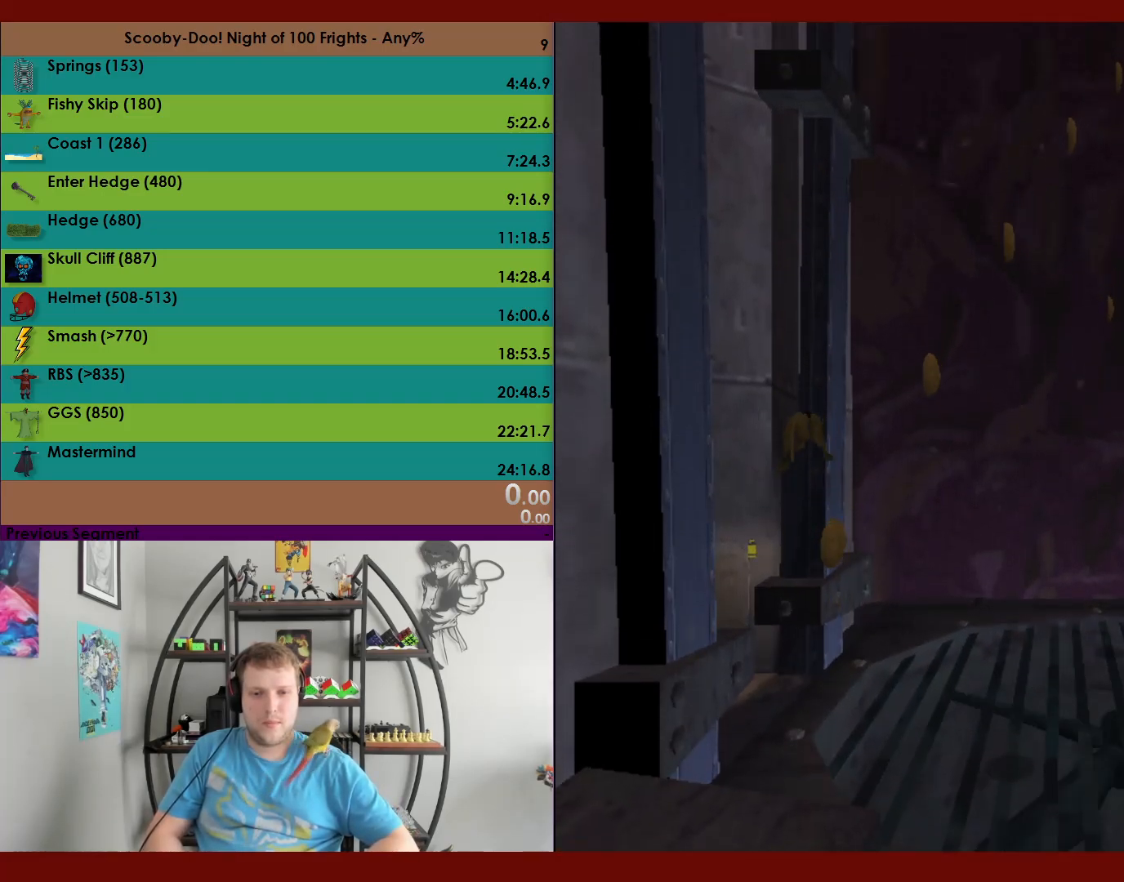
{"buttons": ["A"], "left_stick": "up-left", "events": [[50, "A", "down"]]}